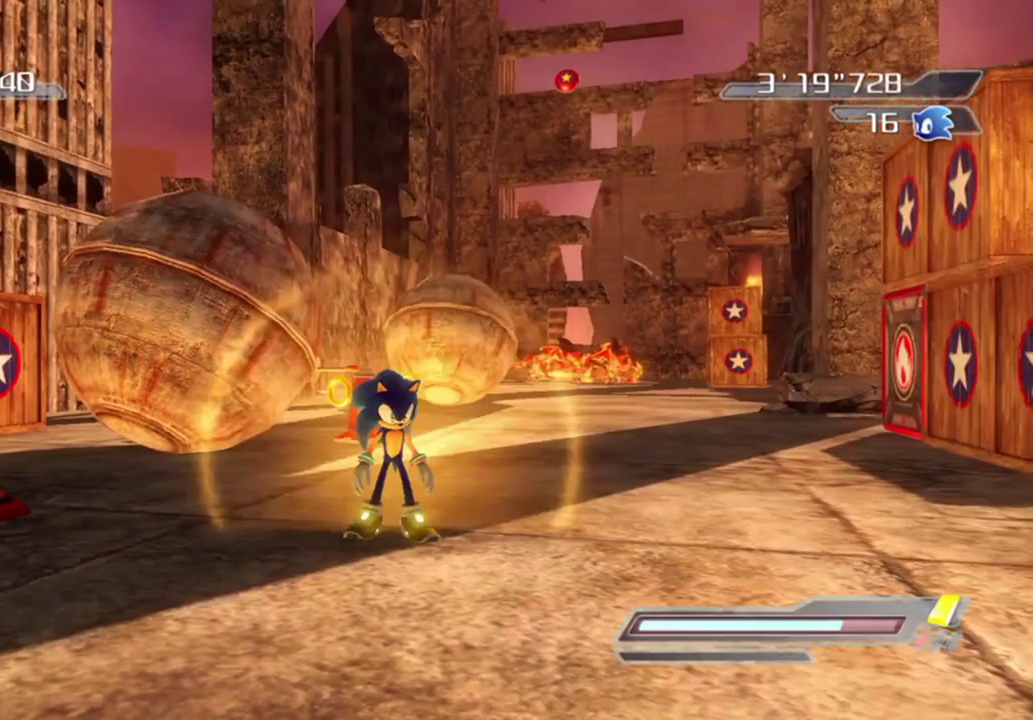
Gameplay with a controller (Xbox layout); each line is a JSON object with the inputs held at the frame after it (dt_ms = milliseconds from this image to that frame). "events" lists button and stick changes between this image and that frame as [ms after this image, input, new state], when the widget could be followed in between. Not read: L3 R3.
{"dt_ms": 500, "buttons": [], "left_stick": "center", "right_stick": "center", "events": [[133, "R2", "up"], [333, "left_stick", "right"], [450, "left_stick", "center"]]}
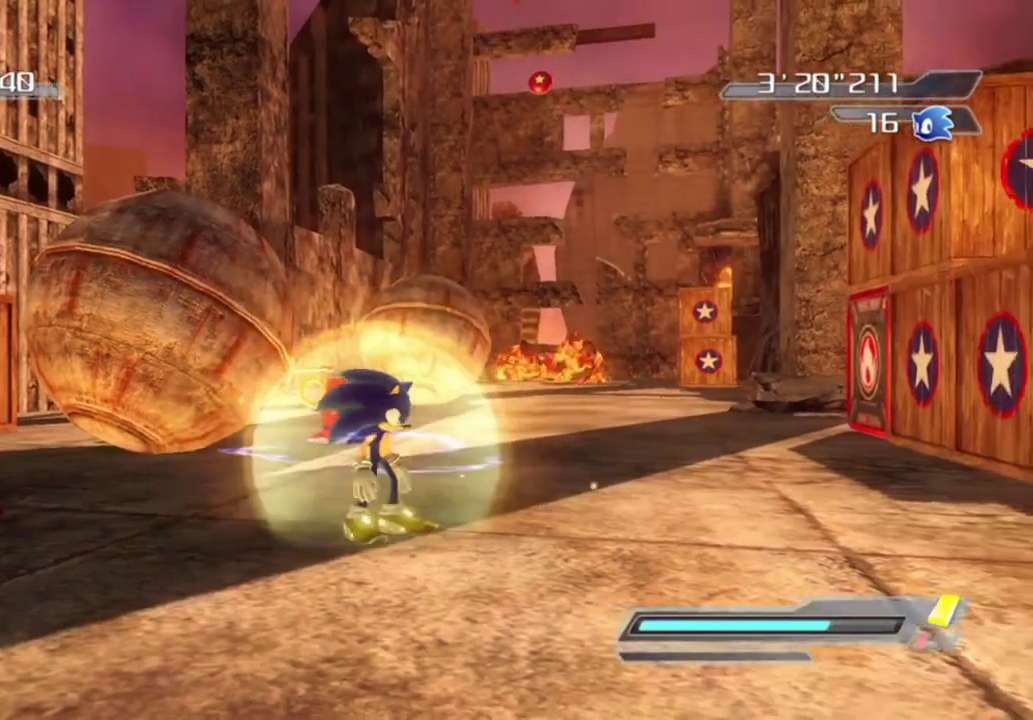
{"dt_ms": 500, "buttons": [], "left_stick": "up", "right_stick": "center", "events": [[300, "left_stick", "up-right"], [433, "left_stick", "up"]]}
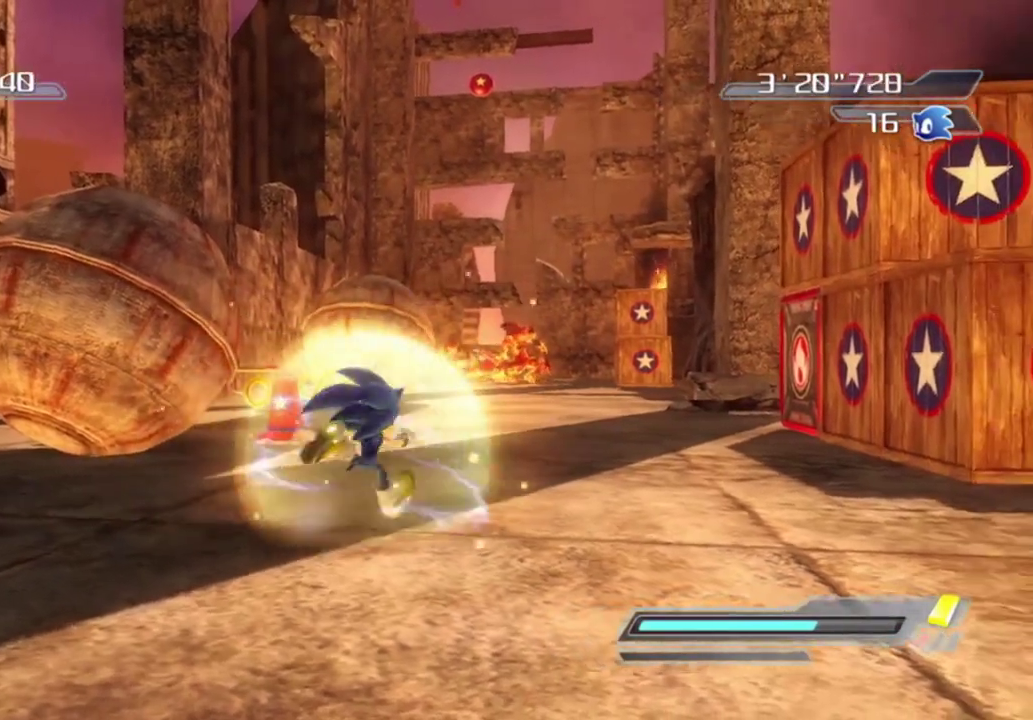
{"dt_ms": 500, "buttons": [], "left_stick": "center", "right_stick": "center", "events": [[50, "left_stick", "up-left"], [183, "left_stick", "center"]]}
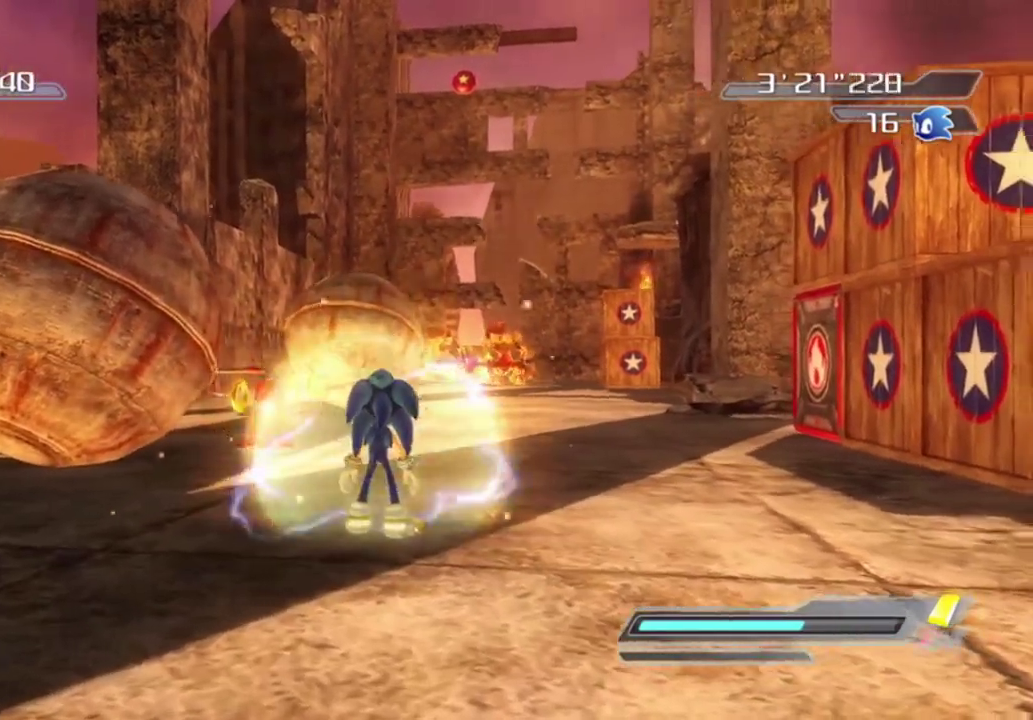
{"dt_ms": 500, "buttons": [], "left_stick": "center", "right_stick": "center", "events": [[67, "left_stick", "up"], [283, "left_stick", "center"]]}
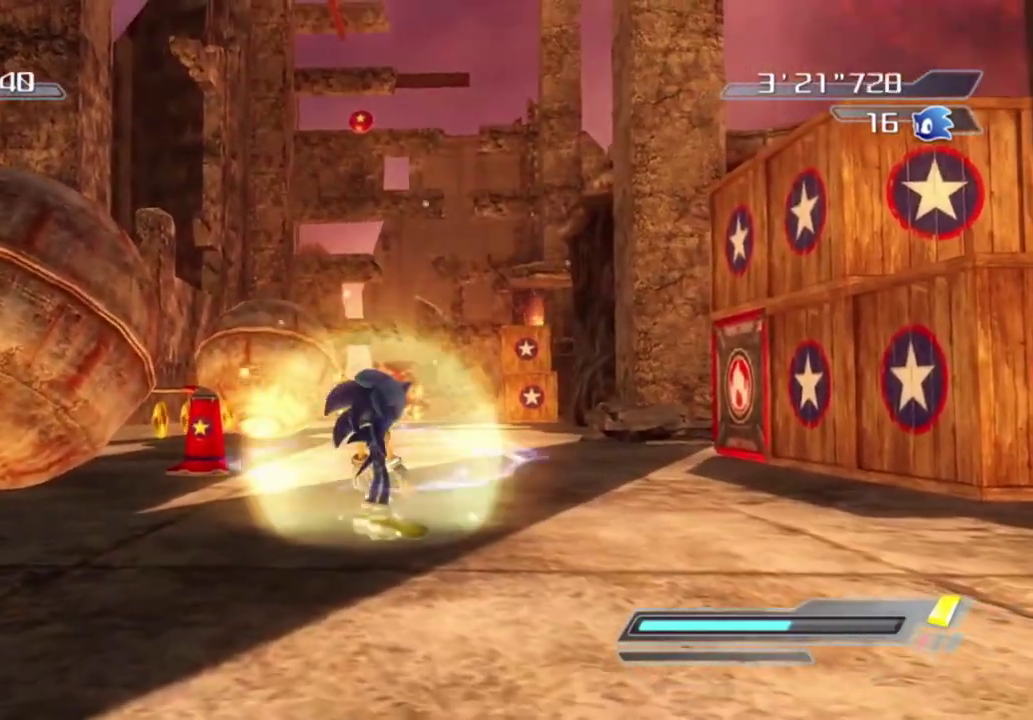
{"dt_ms": 700, "buttons": [], "left_stick": "down", "right_stick": "center", "events": [[133, "left_stick", "down"], [283, "left_stick", "center"], [650, "left_stick", "down"]]}
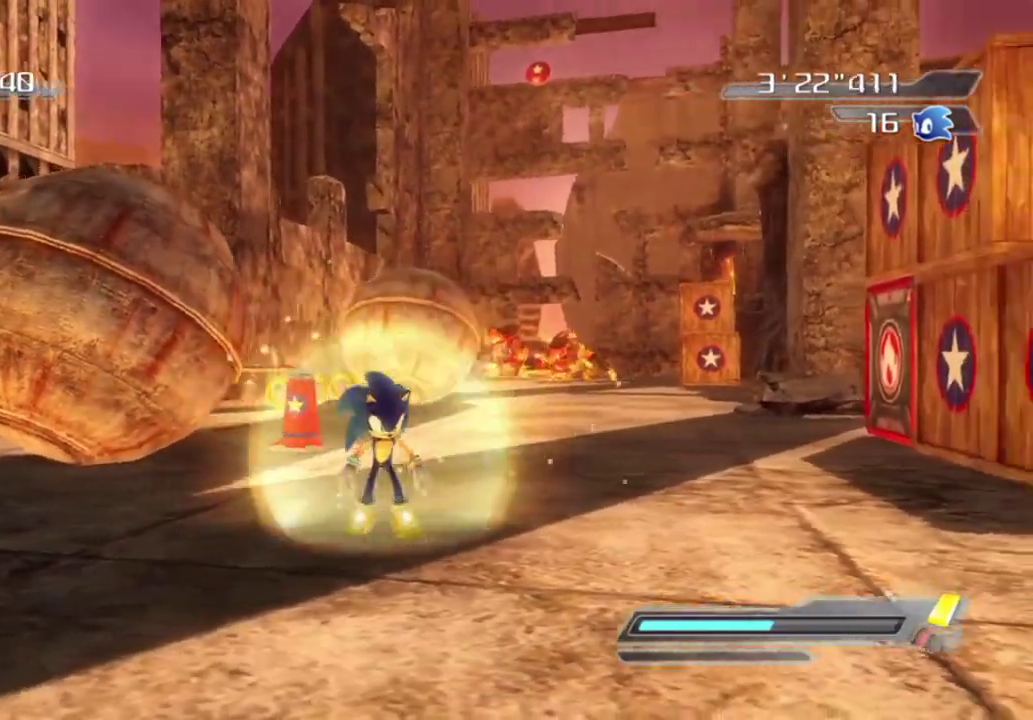
{"dt_ms": 300, "buttons": [], "left_stick": "center", "right_stick": "center", "events": [[133, "left_stick", "center"]]}
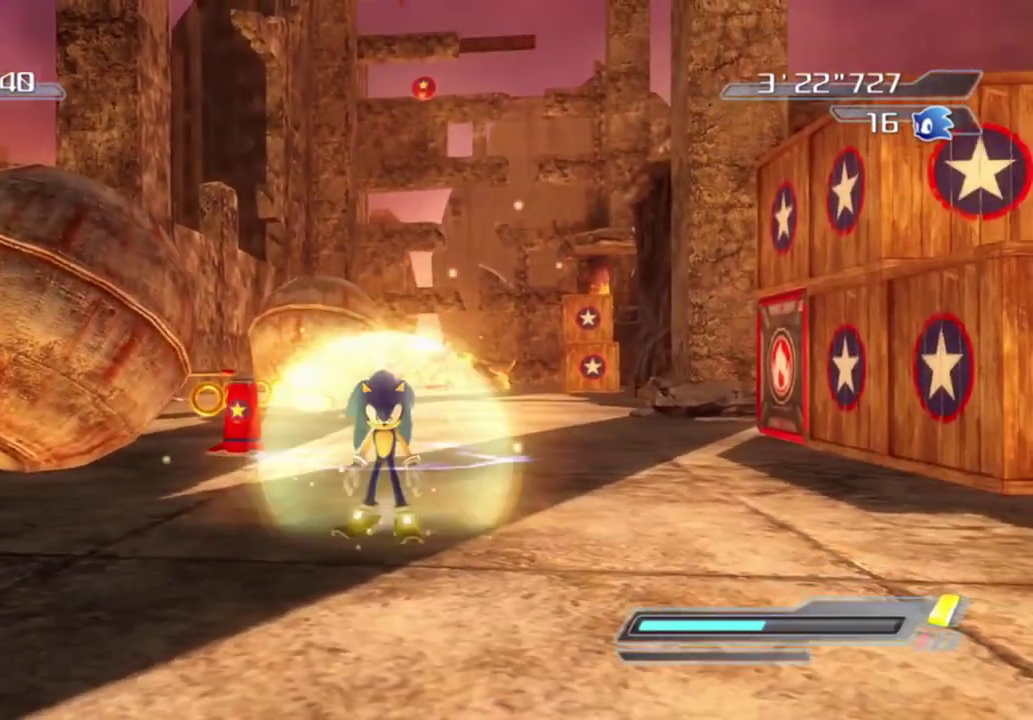
{"dt_ms": 500, "buttons": [], "left_stick": "down-left", "right_stick": "center", "events": [[17, "left_stick", "down"], [400, "left_stick", "down-left"]]}
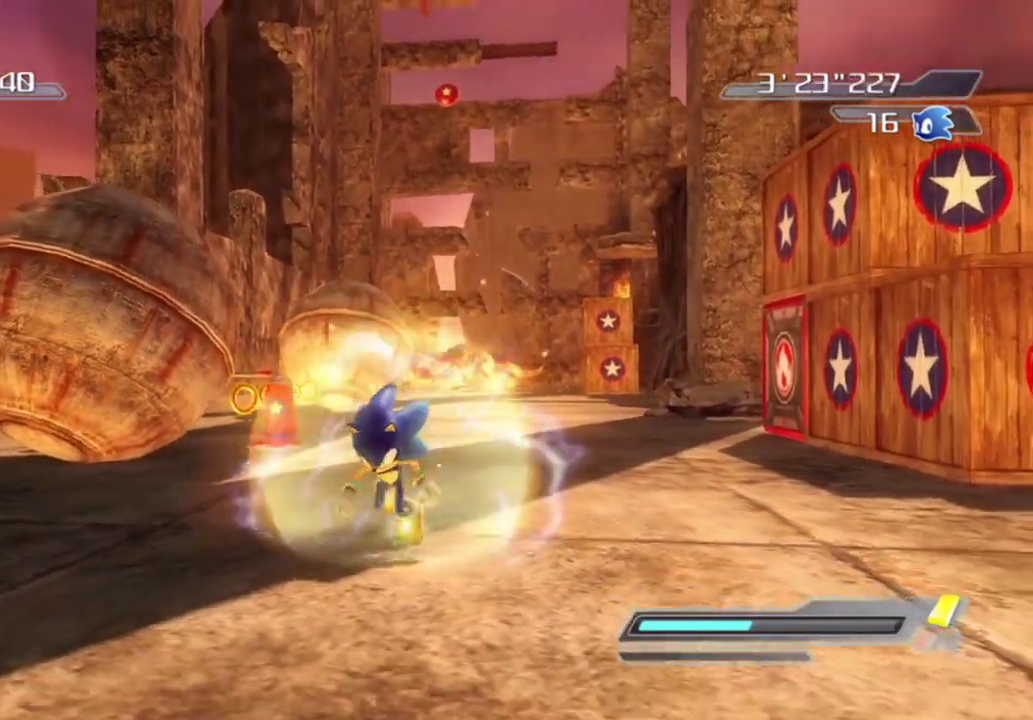
{"dt_ms": 500, "buttons": [], "left_stick": "center", "right_stick": "center", "events": [[67, "left_stick", "down"], [383, "left_stick", "center"]]}
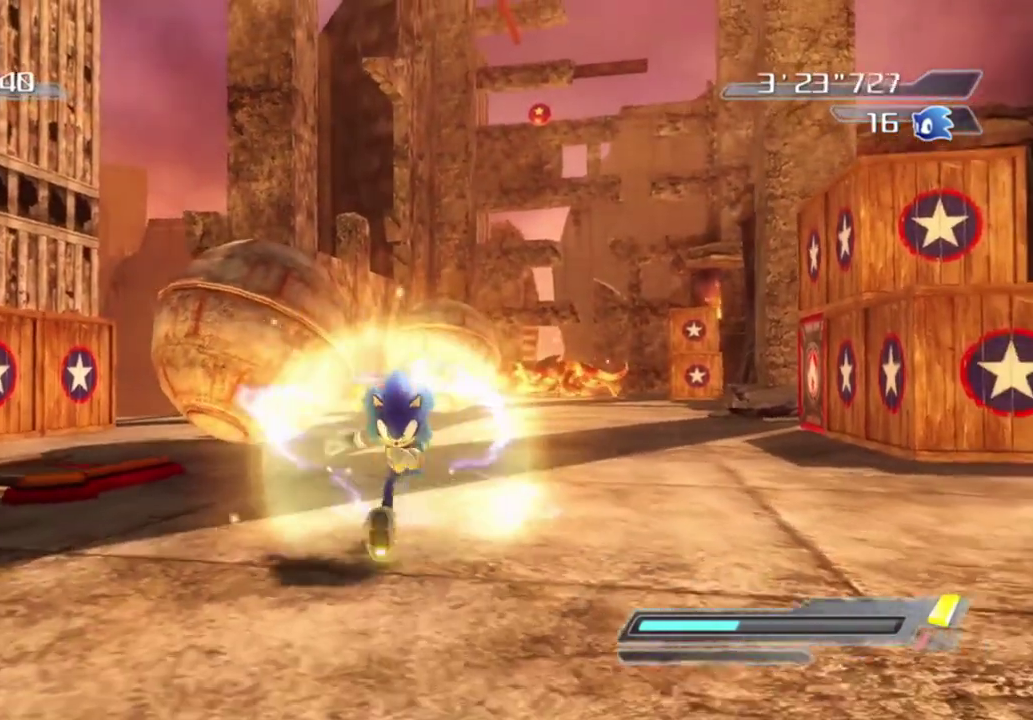
{"dt_ms": 700, "buttons": [], "left_stick": "up", "right_stick": "center", "events": [[300, "left_stick", "right"], [533, "left_stick", "up-right"], [633, "left_stick", "up"]]}
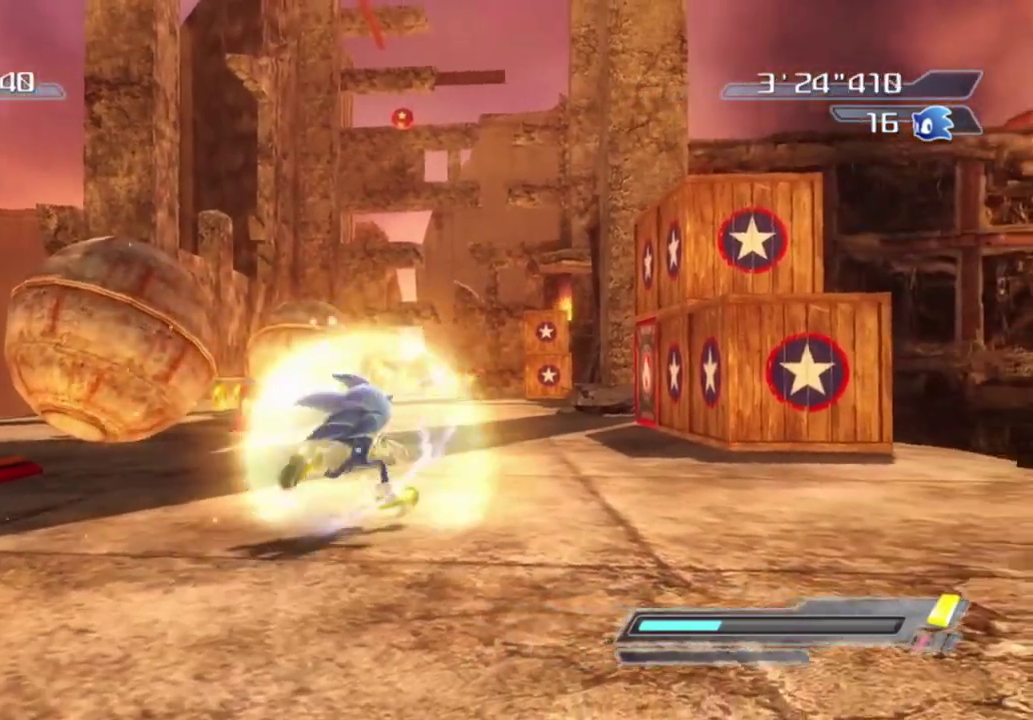
{"dt_ms": 300, "buttons": [], "left_stick": "up", "right_stick": "center", "events": [[100, "left_stick", "up-left"], [250, "left_stick", "up"]]}
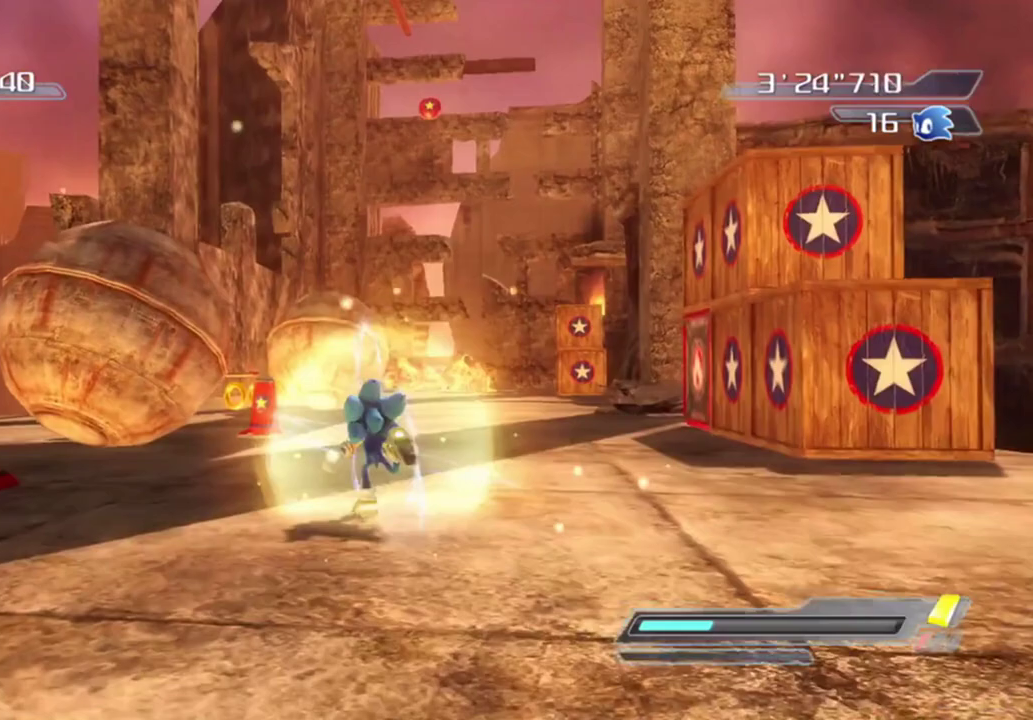
{"dt_ms": 500, "buttons": [], "left_stick": "center", "right_stick": "center", "events": [[83, "left_stick", "up-right"], [217, "left_stick", "up"], [317, "left_stick", "center"]]}
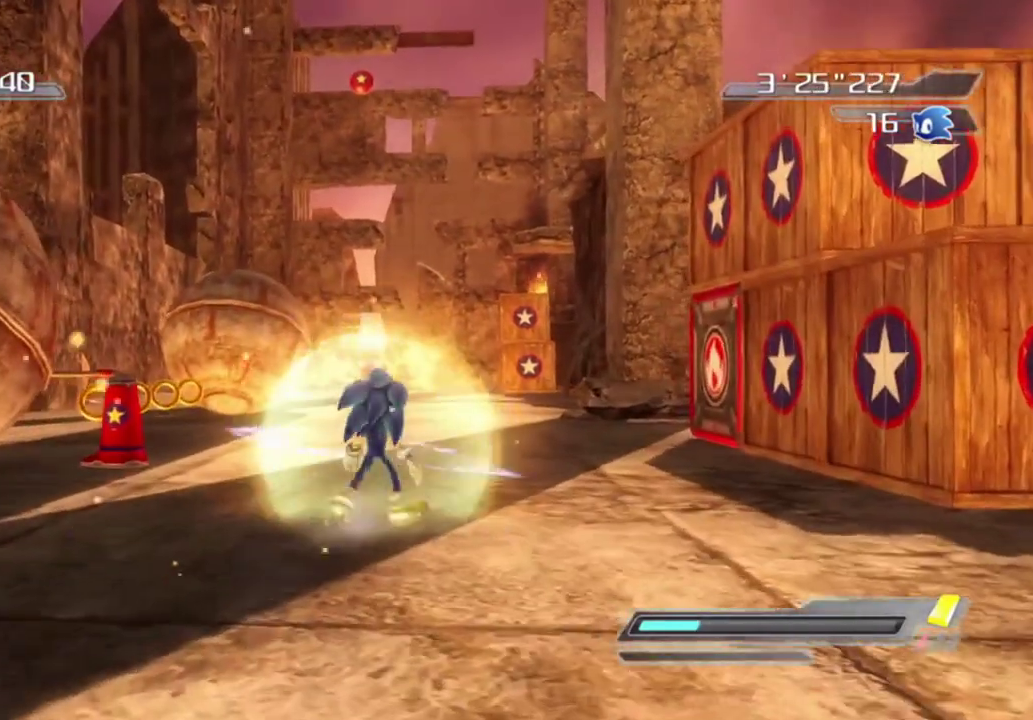
{"dt_ms": 500, "buttons": [], "left_stick": "center", "right_stick": "center", "events": []}
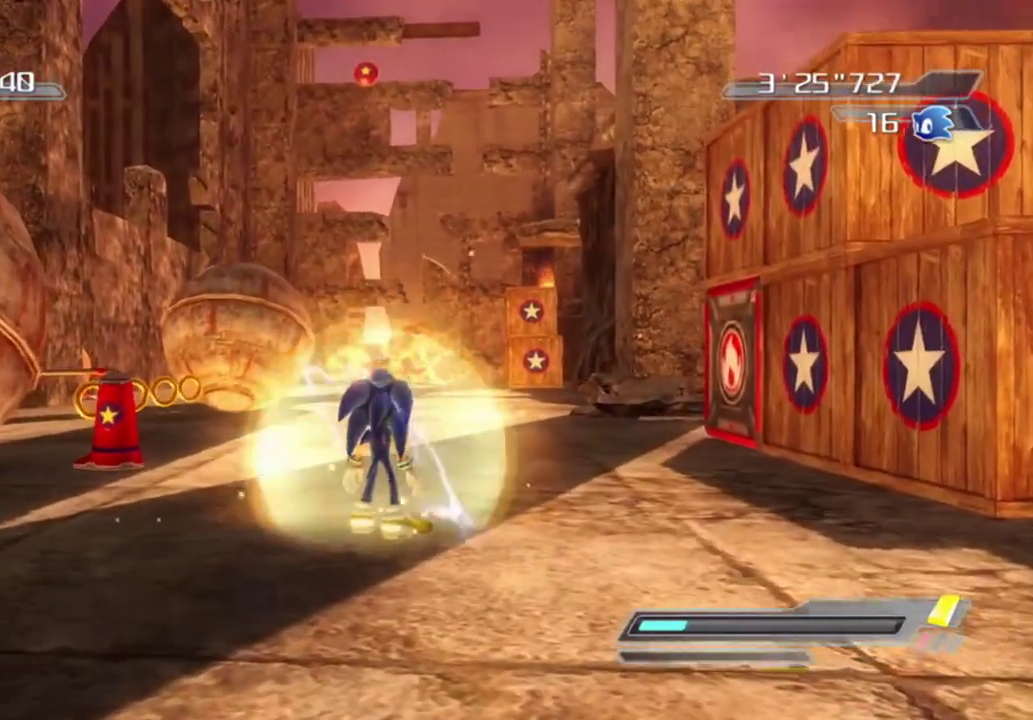
{"dt_ms": 500, "buttons": [], "left_stick": "down", "right_stick": "center", "events": [[267, "left_stick", "up"], [350, "left_stick", "up-left"], [450, "left_stick", "down-left"], [500, "left_stick", "down"]]}
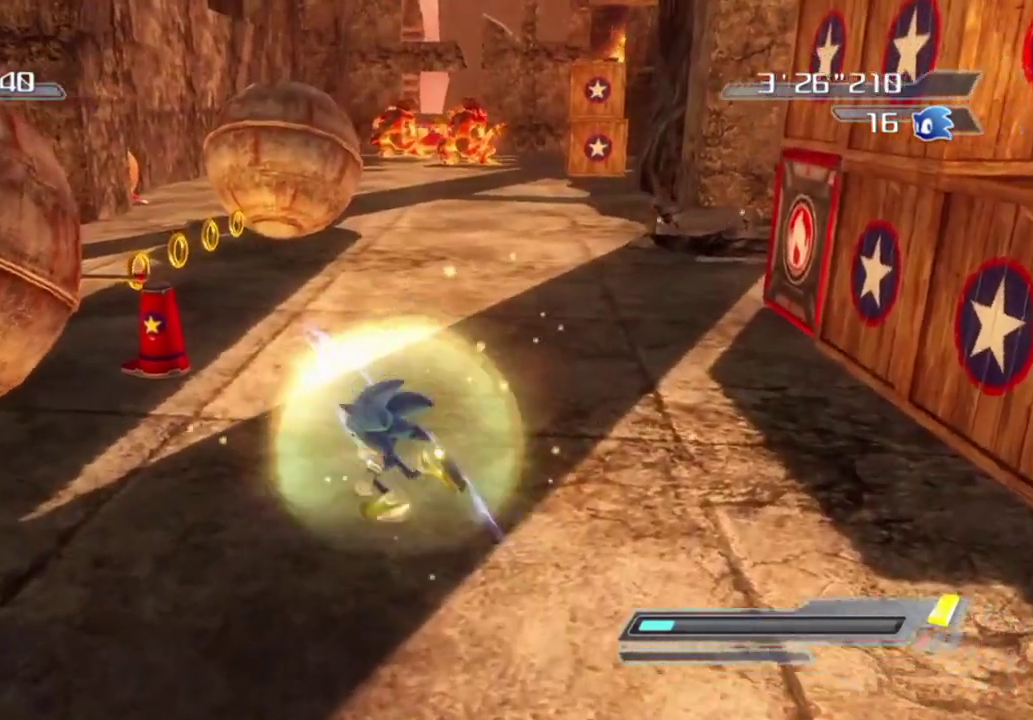
{"dt_ms": 500, "buttons": [], "left_stick": "center", "right_stick": "center", "events": [[100, "left_stick", "center"]]}
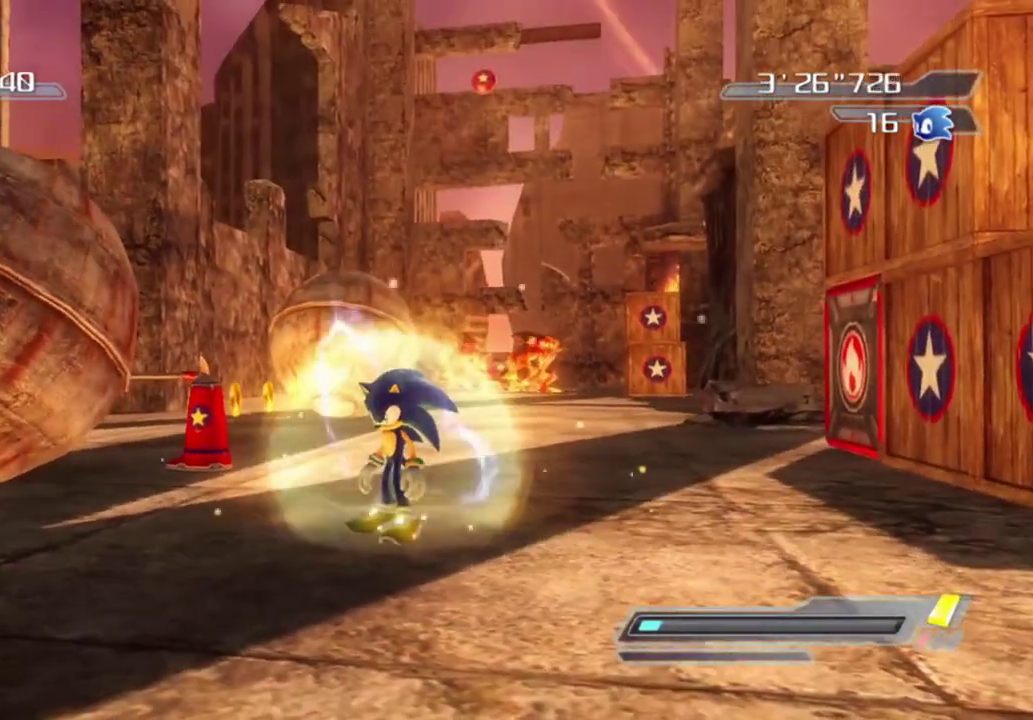
{"dt_ms": 500, "buttons": [], "left_stick": "down", "right_stick": "center", "events": [[200, "left_stick", "down"]]}
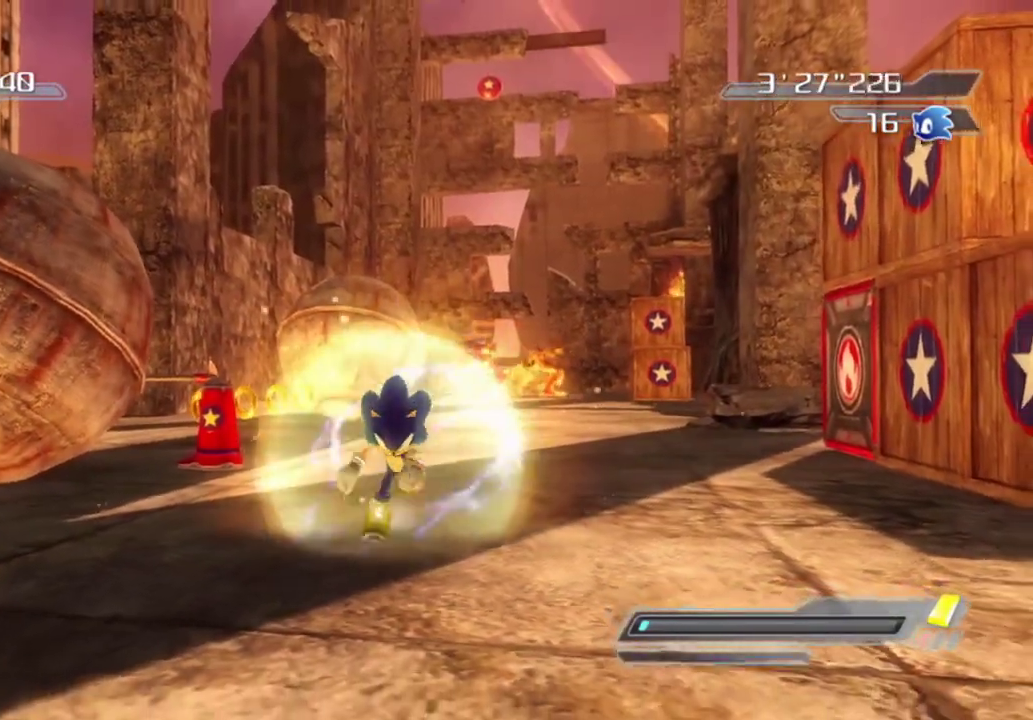
{"dt_ms": 400, "buttons": [], "left_stick": "down", "right_stick": "center", "events": []}
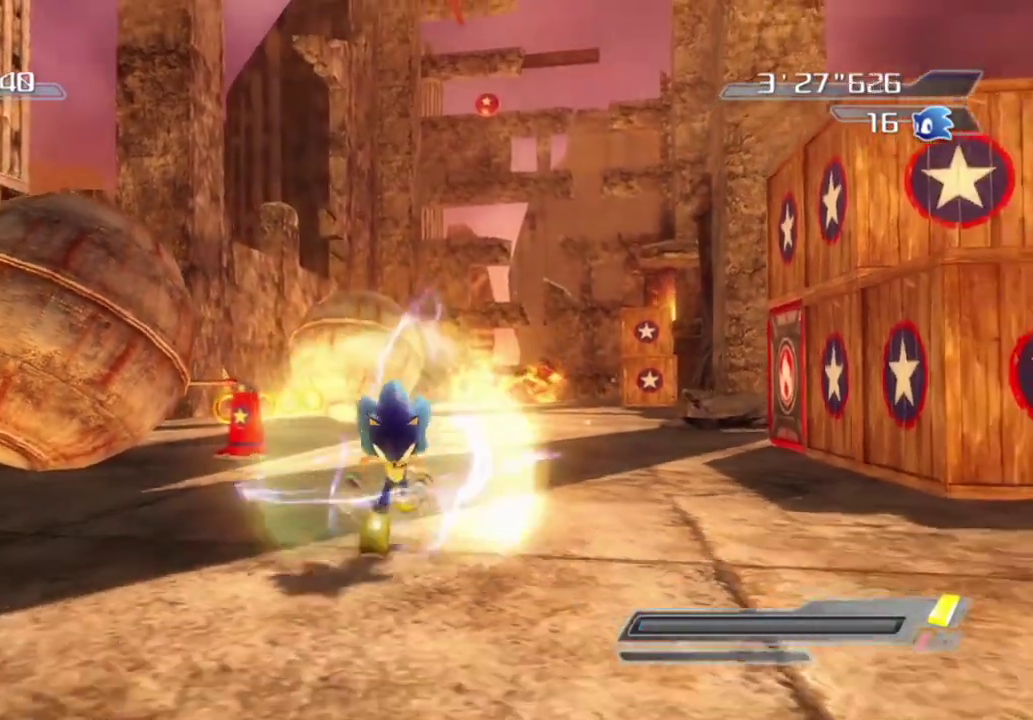
{"dt_ms": 800, "buttons": [], "left_stick": "center", "right_stick": "center", "events": [[433, "left_stick", "center"]]}
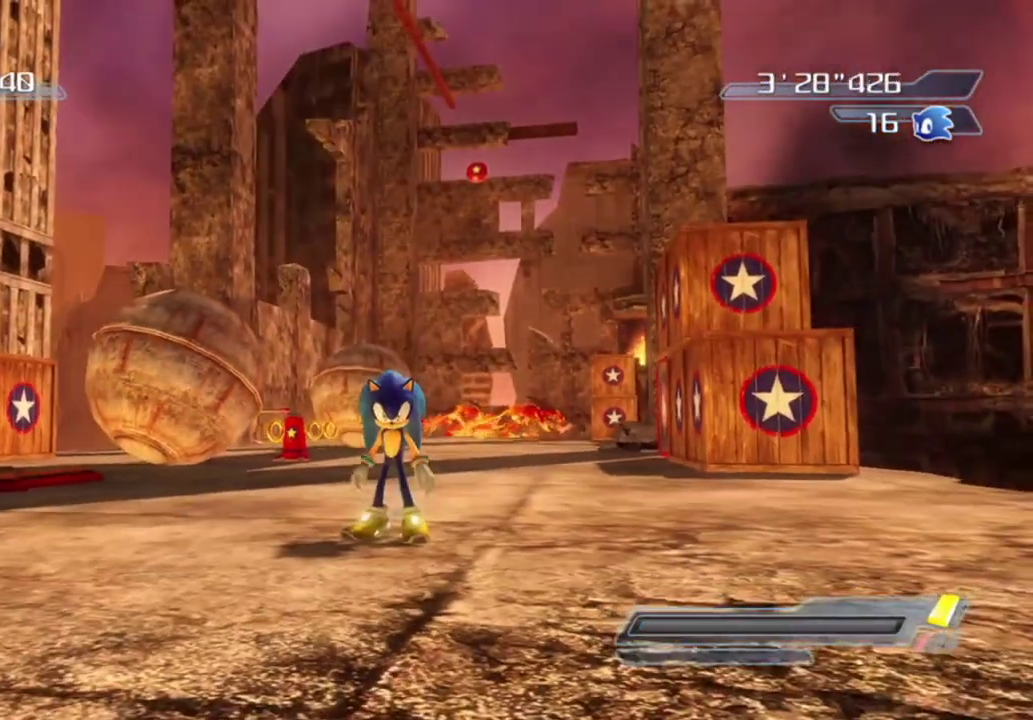
{"dt_ms": 300, "buttons": [], "left_stick": "center", "right_stick": "center", "events": []}
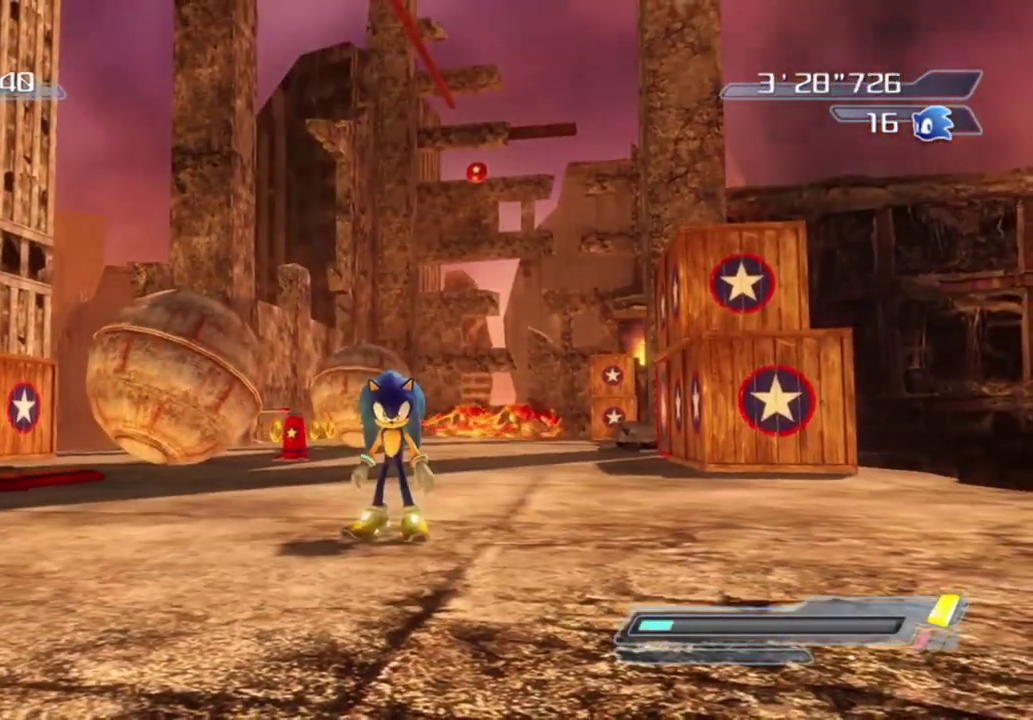
{"dt_ms": 500, "buttons": [], "left_stick": "center", "right_stick": "center", "events": []}
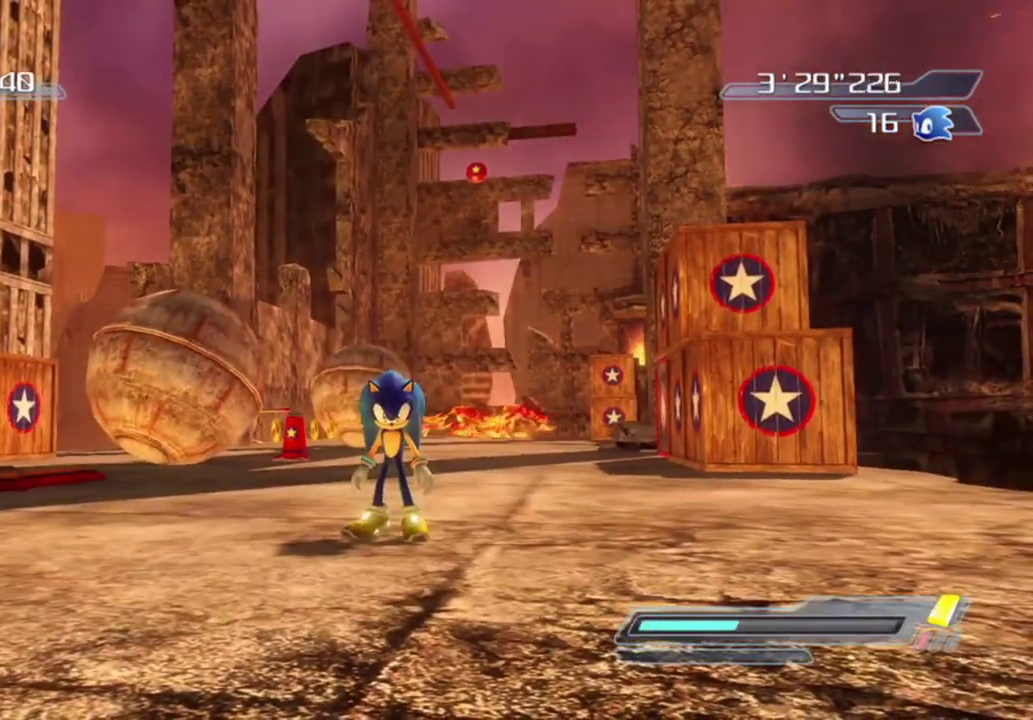
{"dt_ms": 500, "buttons": [], "left_stick": "center", "right_stick": "center", "events": []}
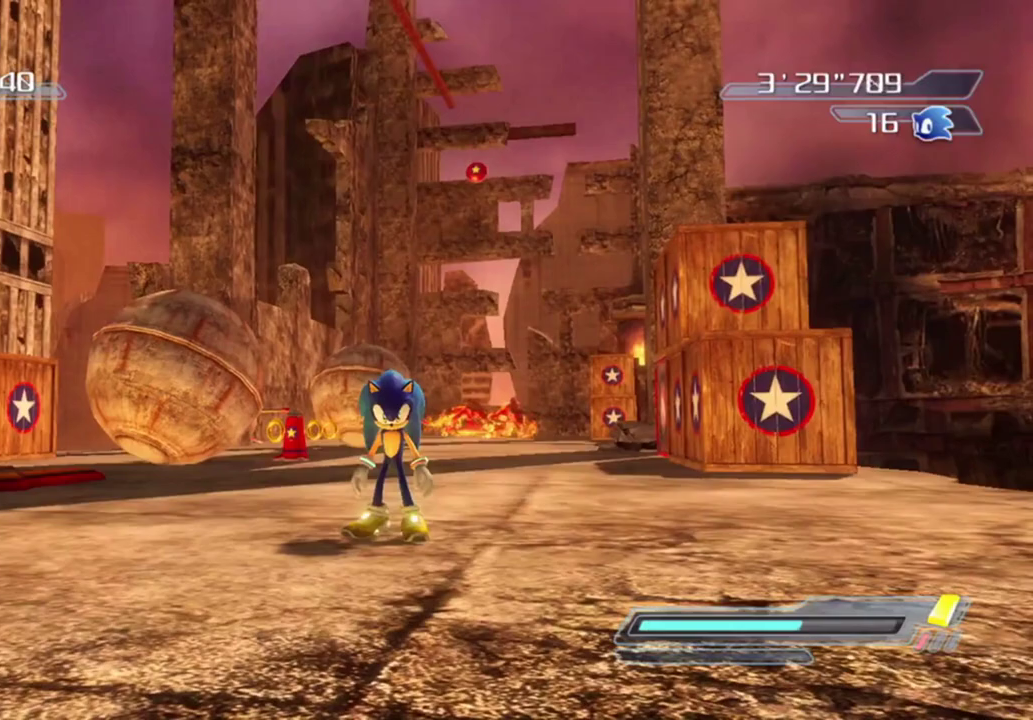
{"dt_ms": 500, "buttons": [], "left_stick": "center", "right_stick": "center", "events": []}
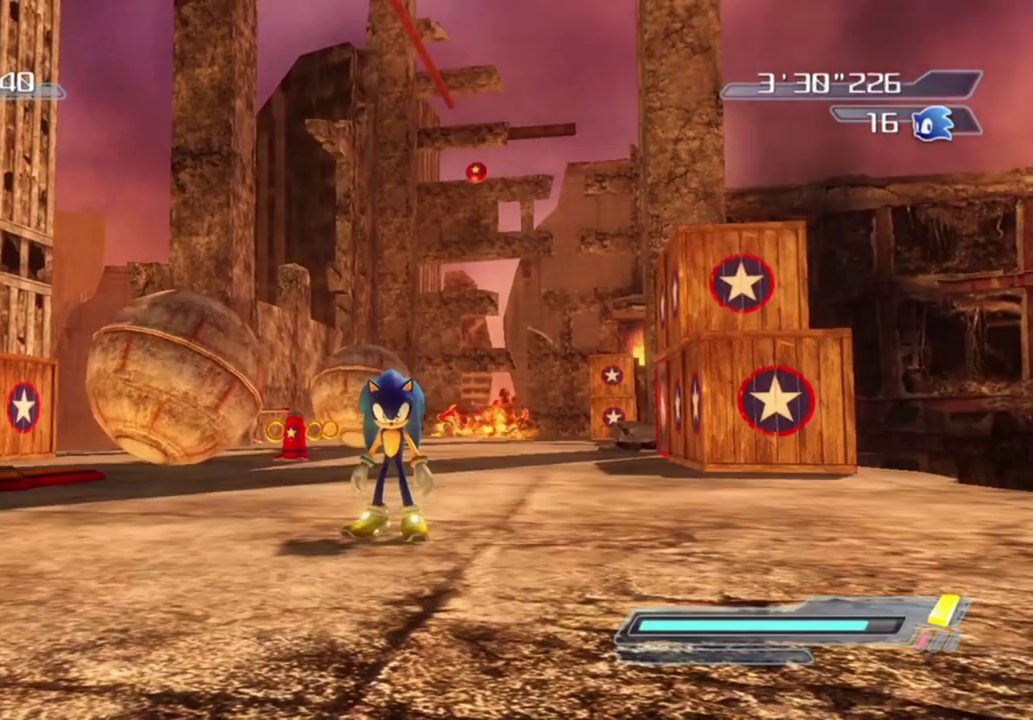
{"dt_ms": 700, "buttons": [], "left_stick": "center", "right_stick": "center", "events": []}
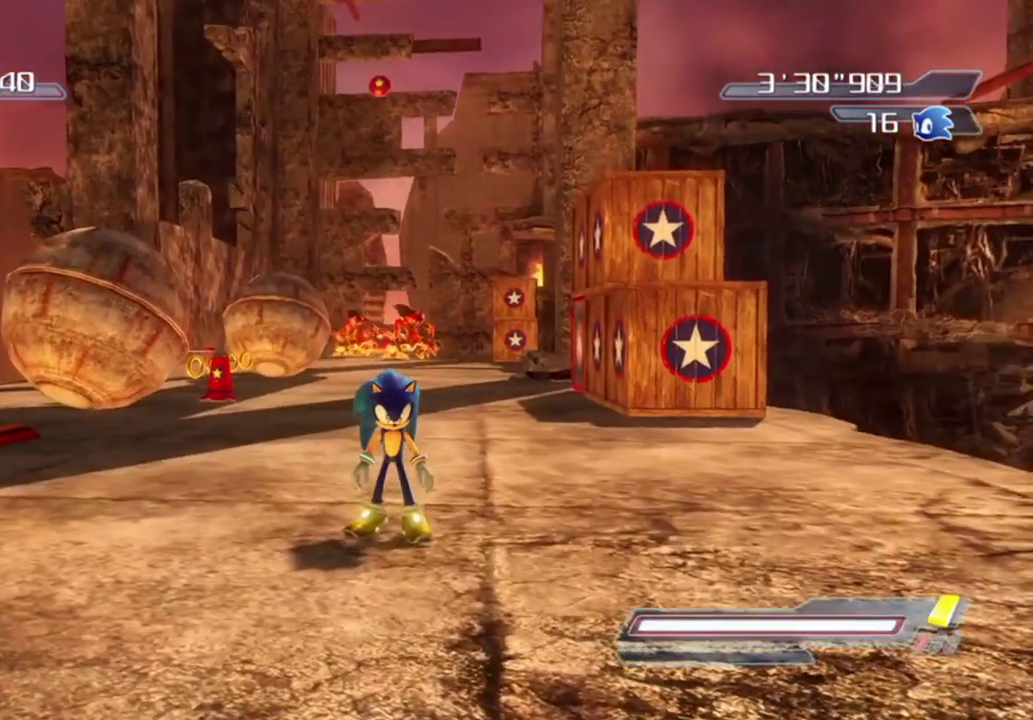
{"dt_ms": 300, "buttons": [], "left_stick": "center", "right_stick": "center", "events": []}
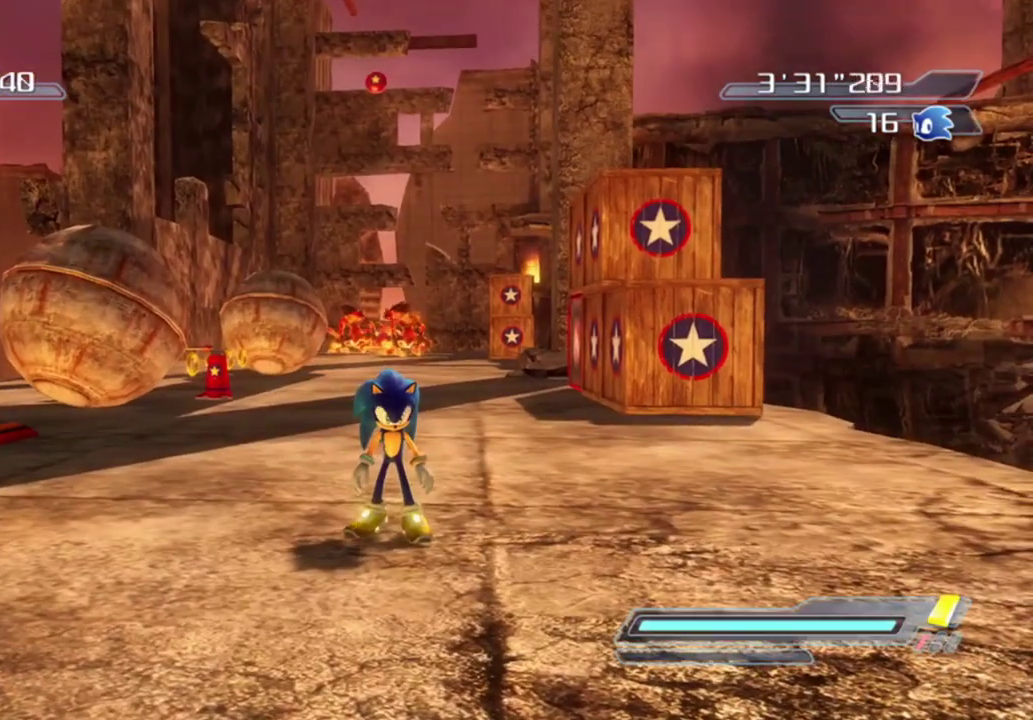
{"dt_ms": 500, "buttons": [], "left_stick": "center", "right_stick": "center", "events": [[200, "R2", "down"], [367, "R2", "up"]]}
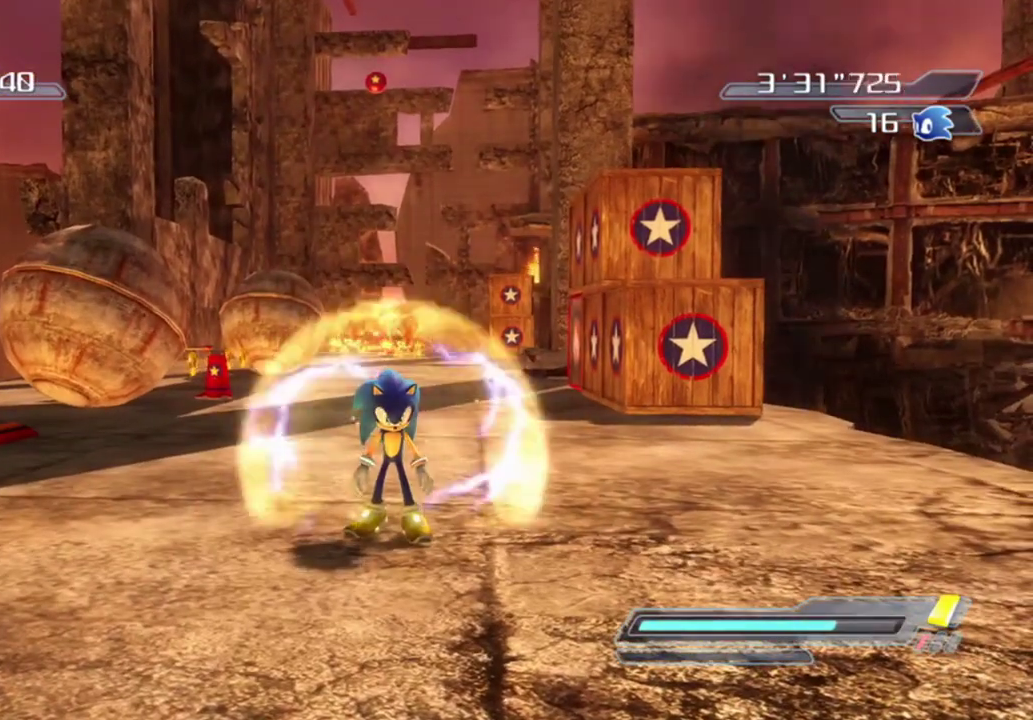
{"dt_ms": 500, "buttons": [], "left_stick": "up", "right_stick": "center", "events": [[17, "left_stick", "up-left"], [167, "left_stick", "up"], [317, "left_stick", "up-right"], [483, "left_stick", "up"]]}
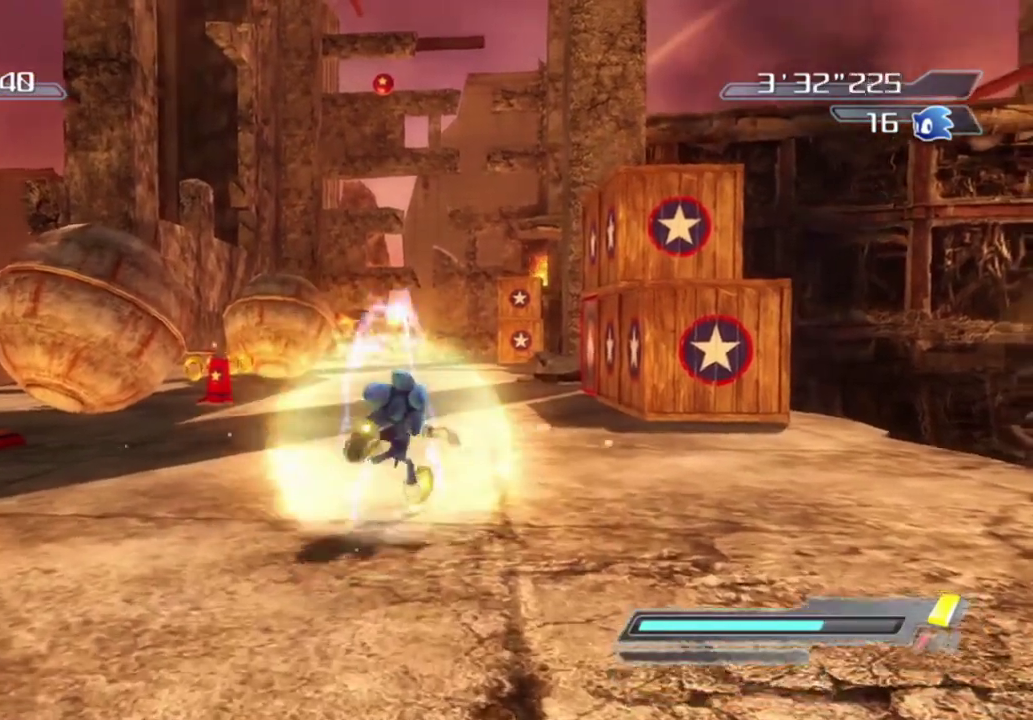
{"dt_ms": 700, "buttons": [], "left_stick": "up", "right_stick": "center", "events": []}
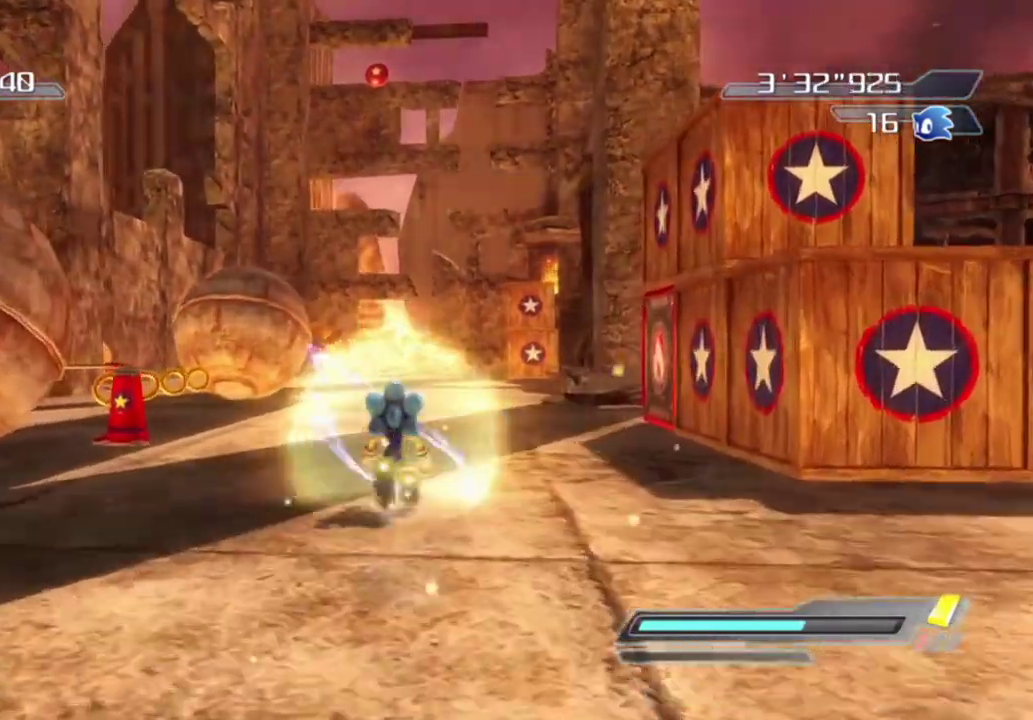
{"dt_ms": 300, "buttons": [], "left_stick": "up", "right_stick": "center", "events": [[33, "left_stick", "up-left"], [133, "left_stick", "up"]]}
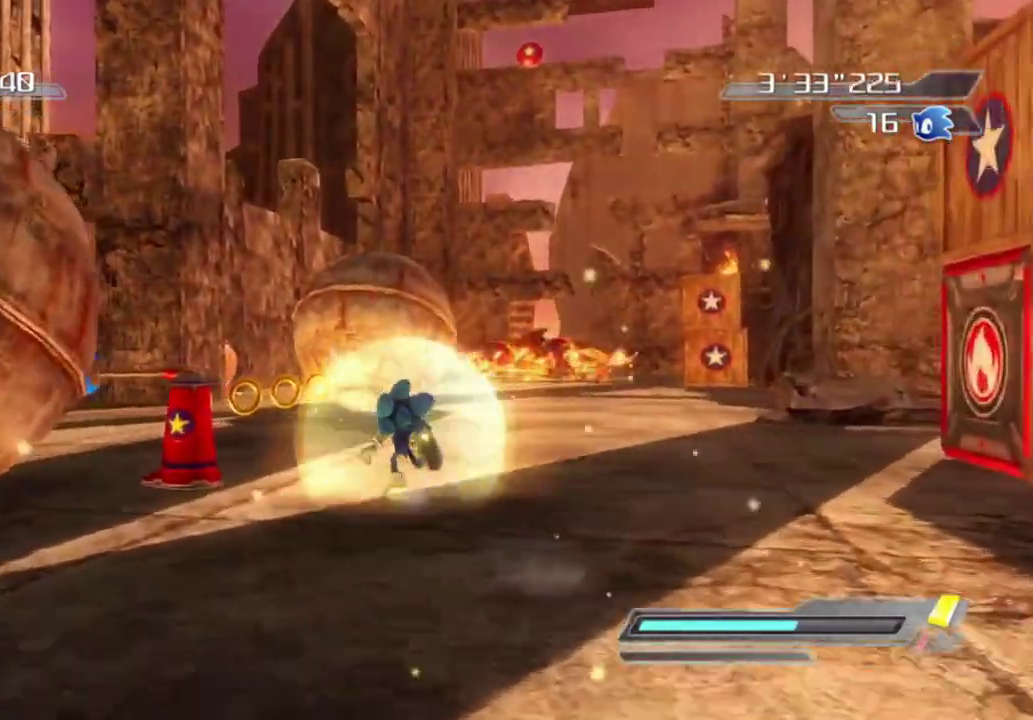
{"dt_ms": 500, "buttons": [], "left_stick": "center", "right_stick": "center", "events": [[83, "left_stick", "center"]]}
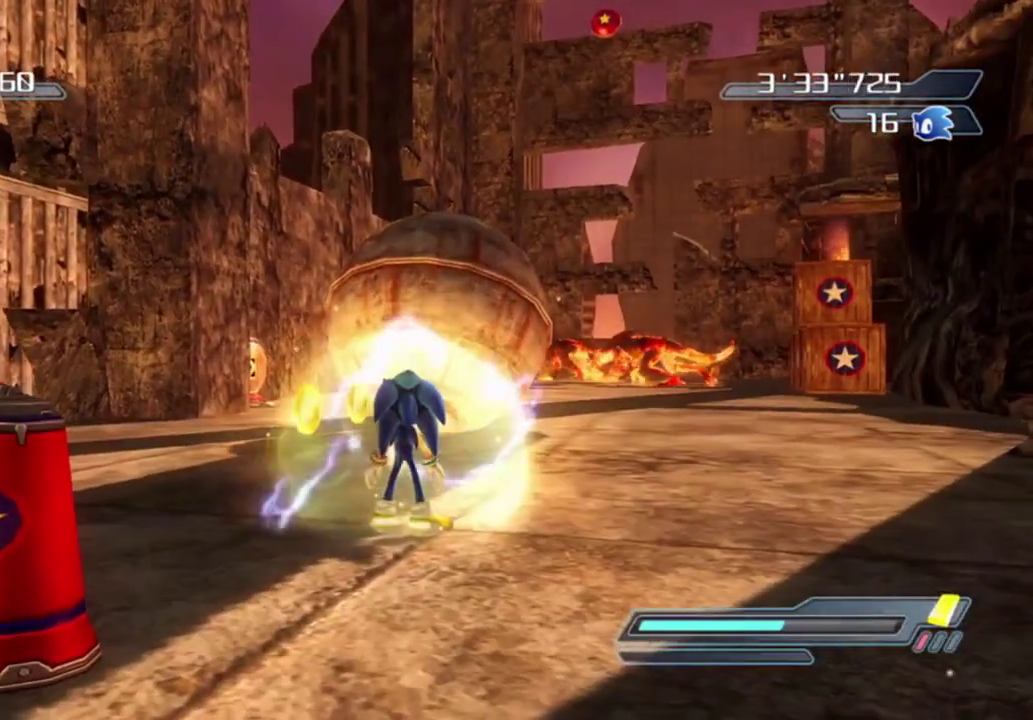
{"dt_ms": 500, "buttons": [], "left_stick": "up-right", "right_stick": "center", "events": [[300, "left_stick", "up-right"]]}